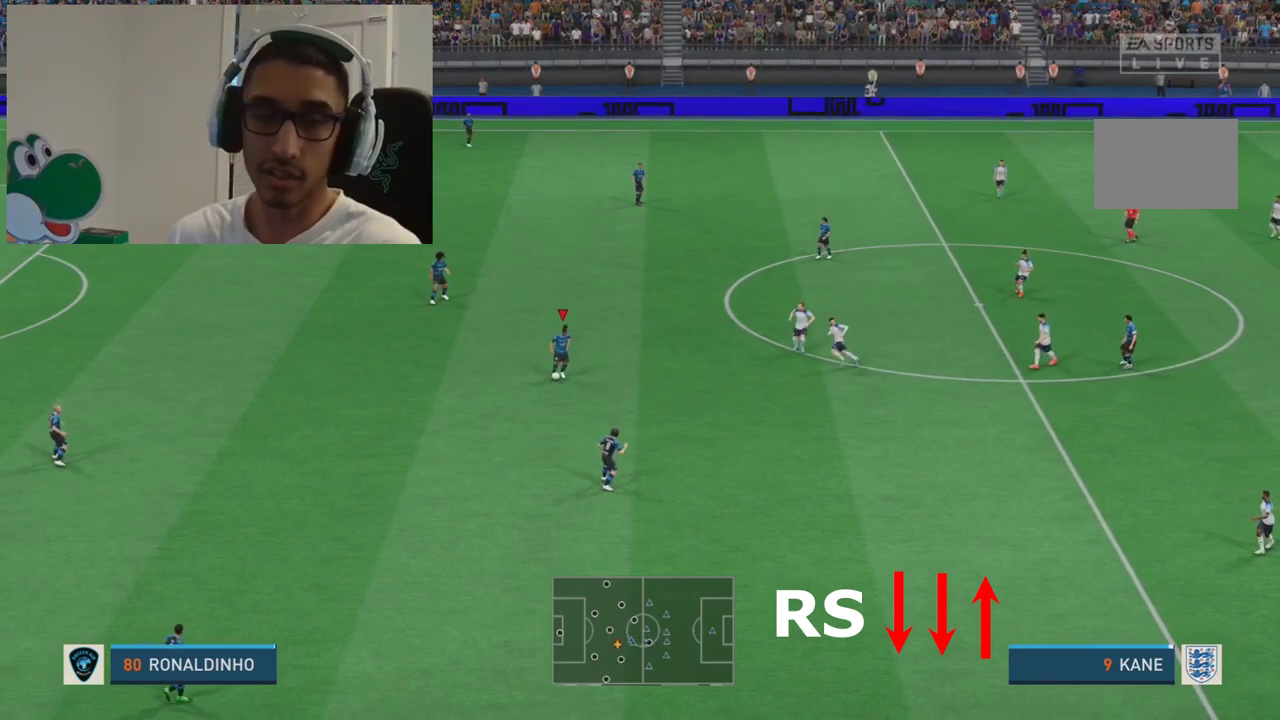
Gameplay with a controller (Xbox layout); each line is a JSON object with the inputs held at the frame after it (dt_ms = milliseconds from this image to that frame). "events" lists button and stick changes between this image and that frame as [ms after this image, input, new state], when the widget could be followed in between. This overlay highlights the sticks when they move; stick clicks (L3 R3) are not distinguishable. Not read: L3 R3 right_stick.
{"dt_ms": 300, "buttons": [], "left_stick": "center", "events": []}
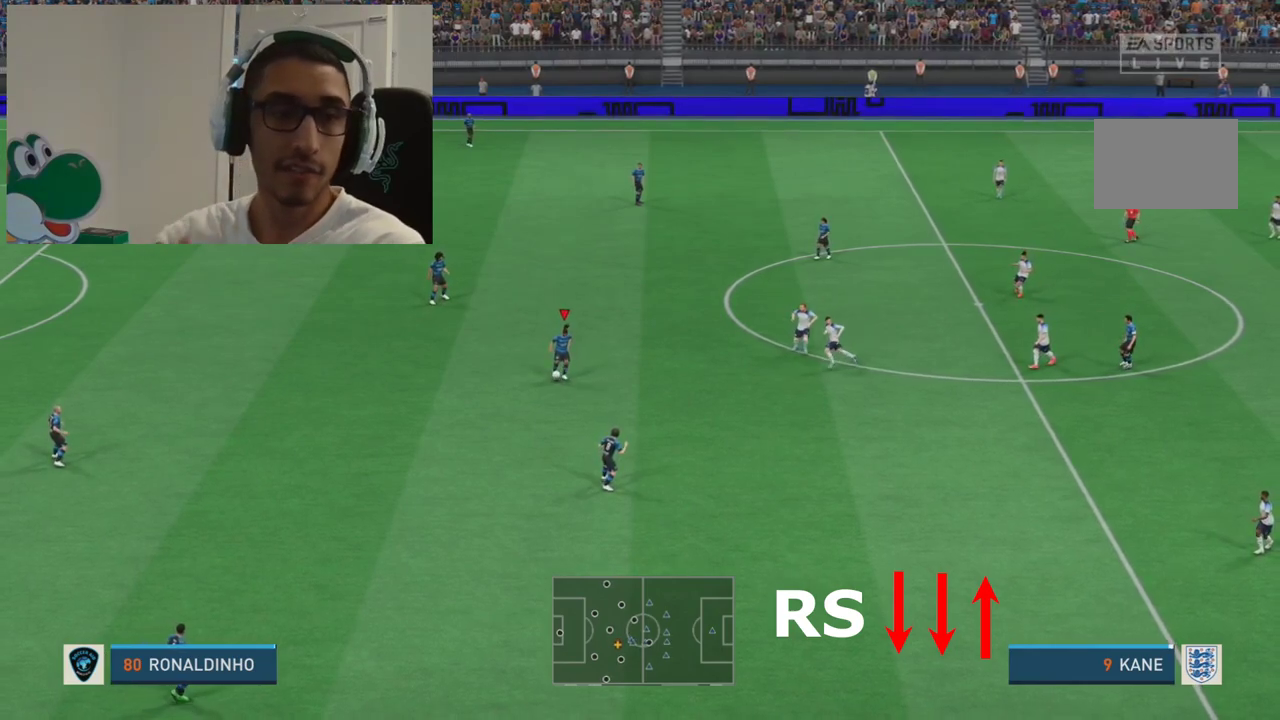
{"dt_ms": 500, "buttons": [], "left_stick": "center", "events": []}
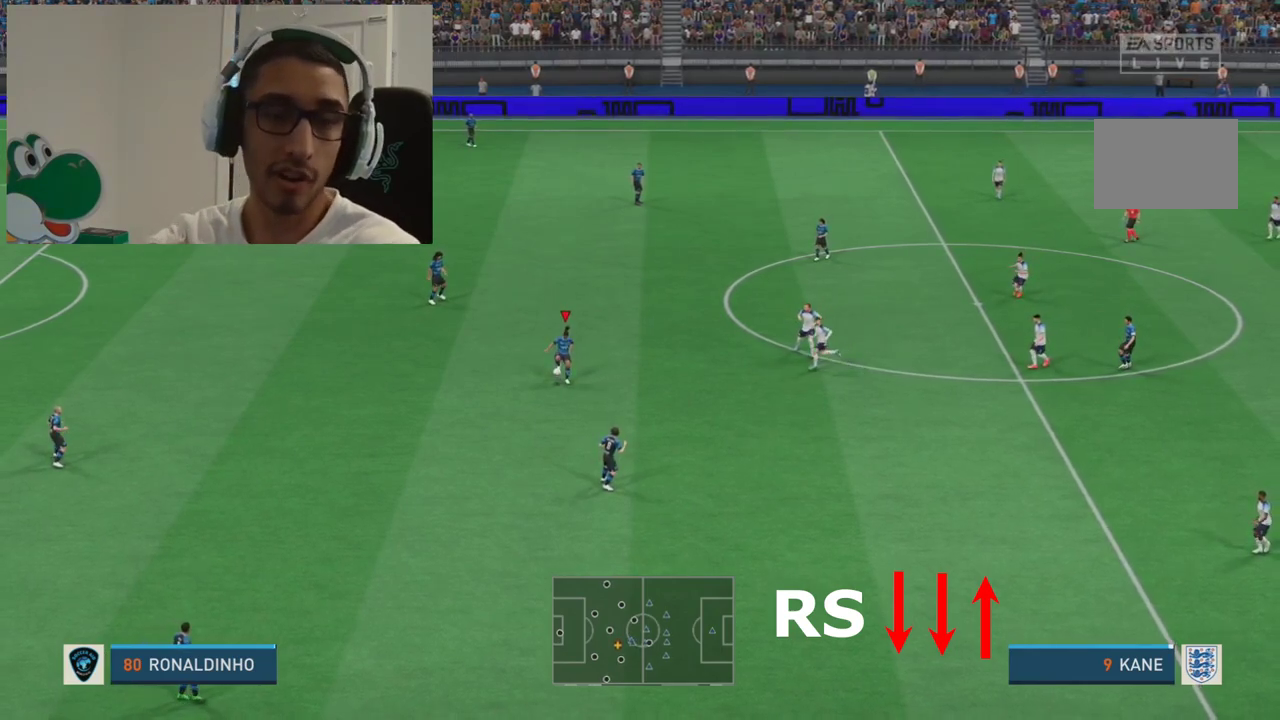
{"dt_ms": 500, "buttons": [], "left_stick": "center", "events": []}
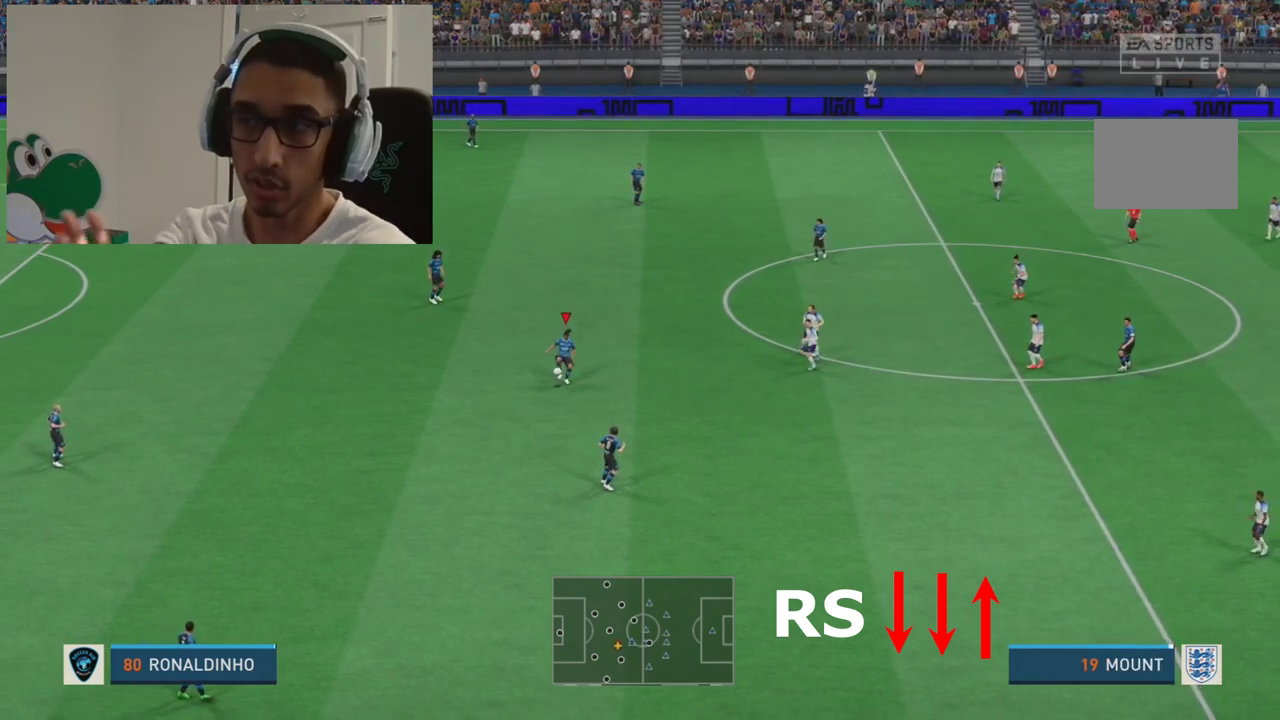
{"dt_ms": 500, "buttons": [], "left_stick": "center", "events": []}
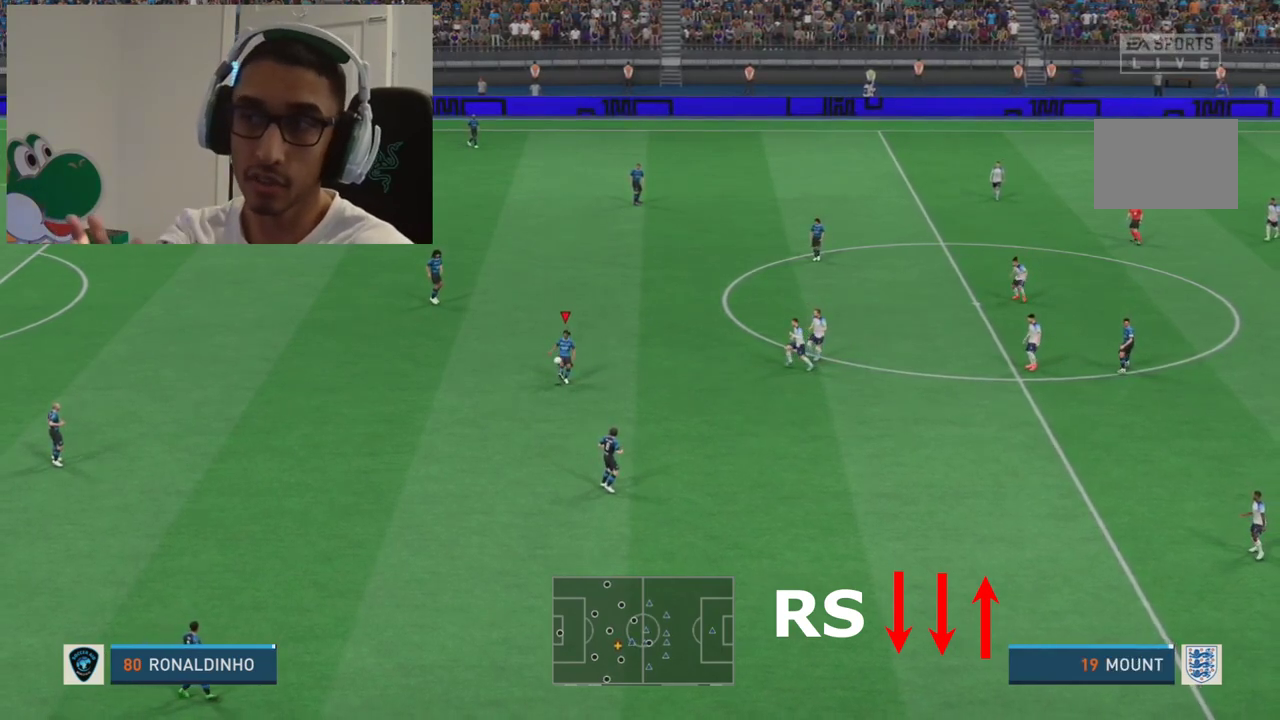
{"dt_ms": 500, "buttons": [], "left_stick": "center", "events": []}
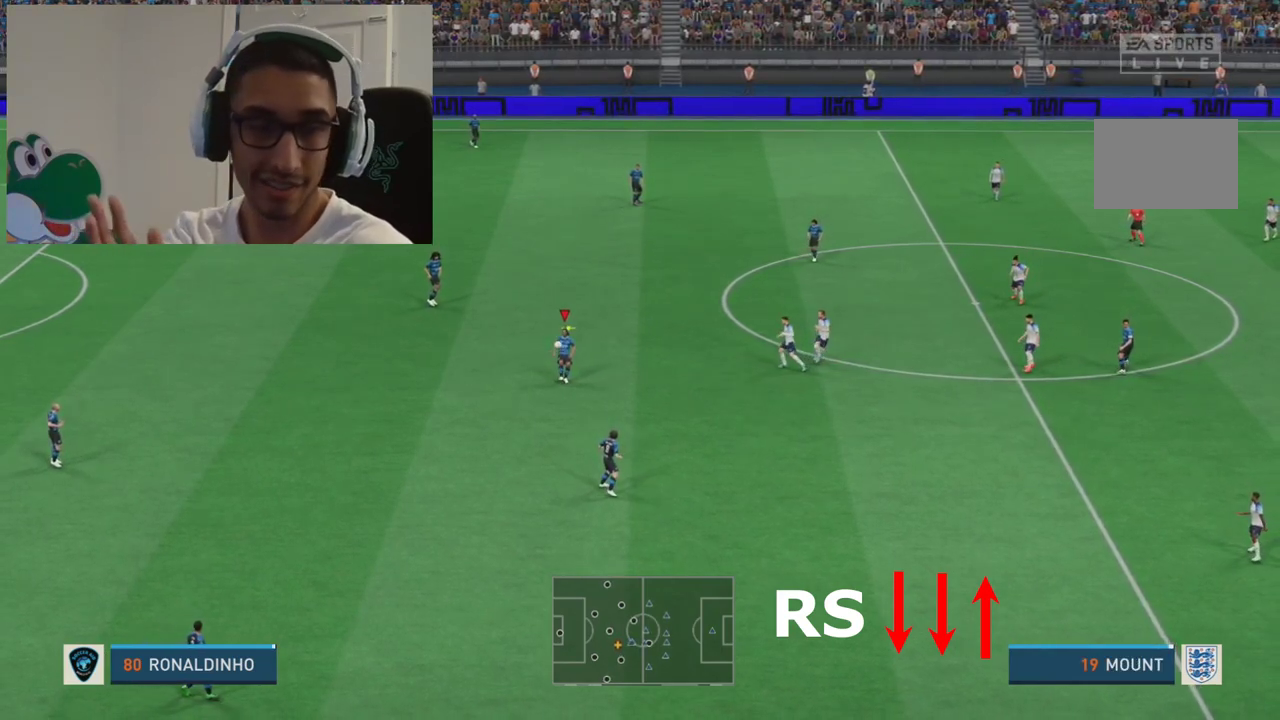
{"dt_ms": 500, "buttons": [], "left_stick": "center", "events": []}
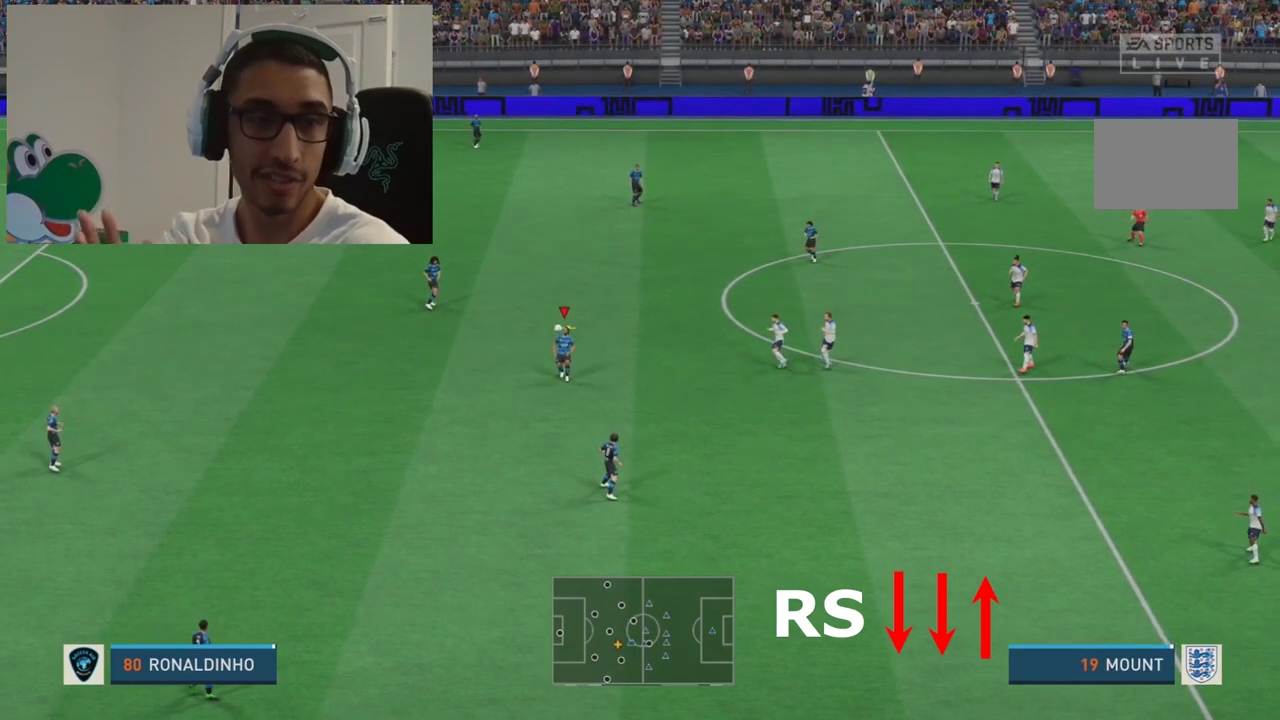
{"dt_ms": 500, "buttons": [], "left_stick": "center", "events": []}
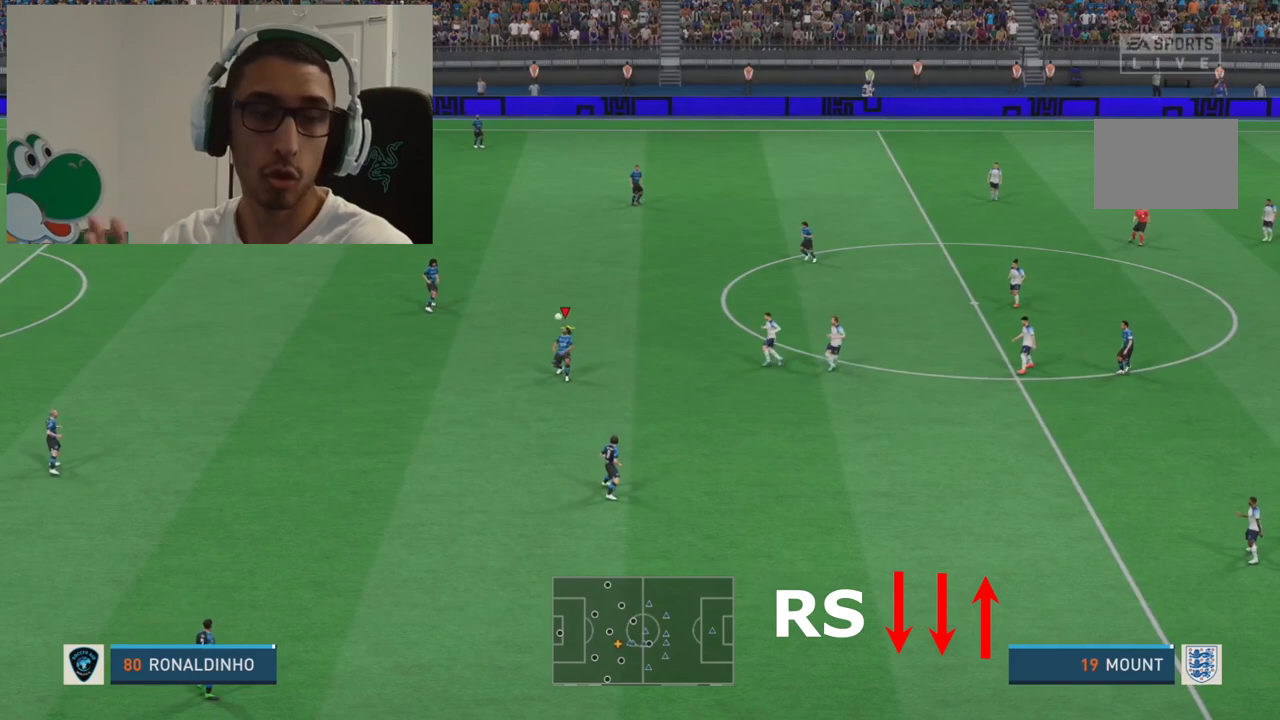
{"dt_ms": 500, "buttons": [], "left_stick": "center", "events": []}
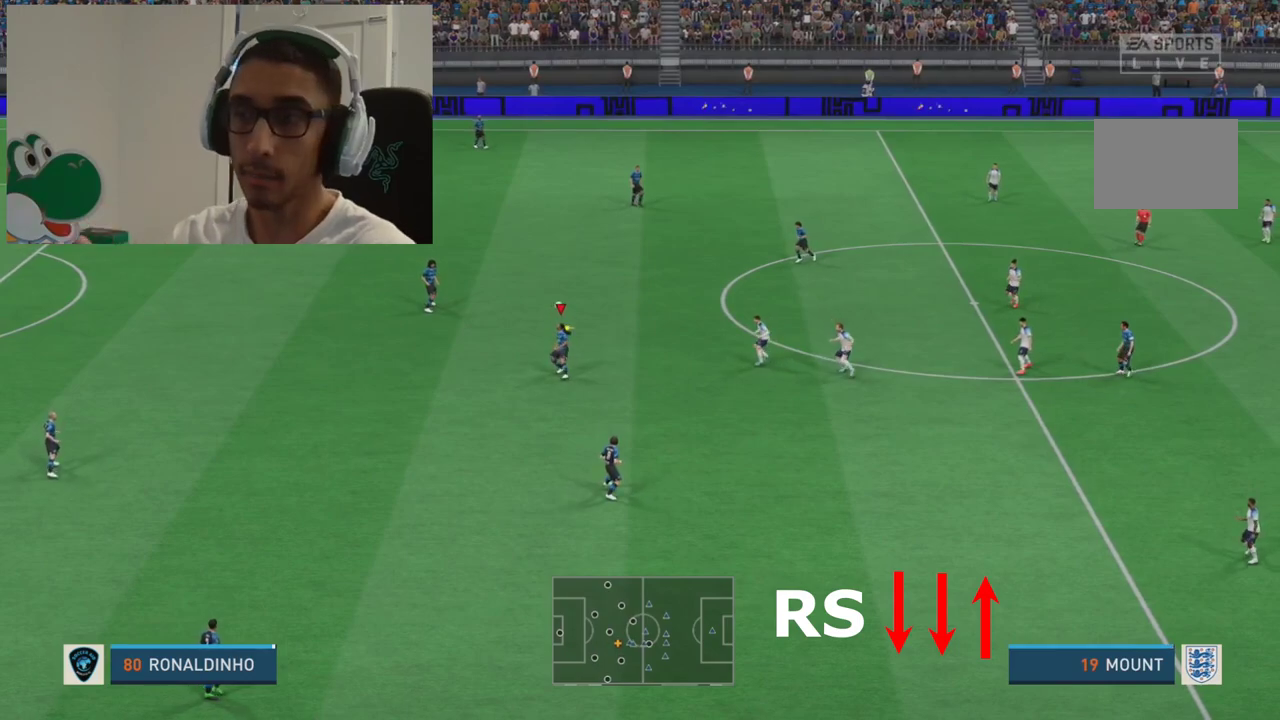
{"dt_ms": 500, "buttons": [], "left_stick": "center", "events": []}
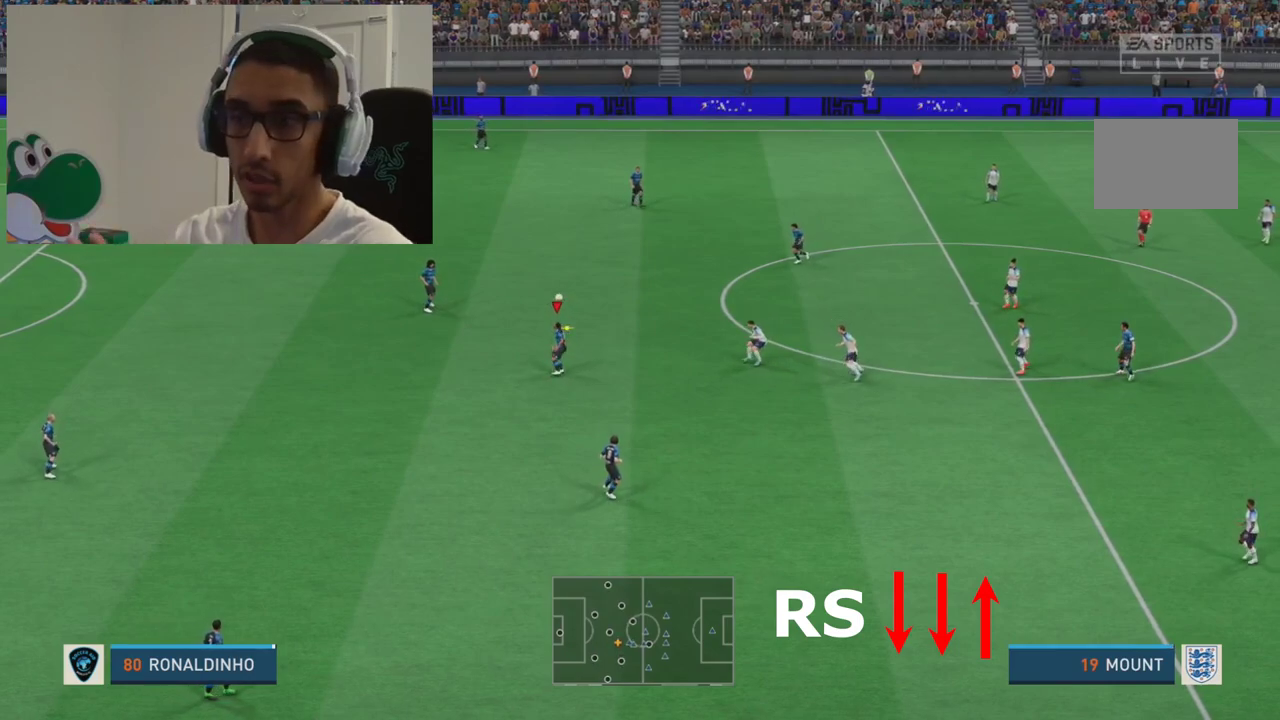
{"dt_ms": 500, "buttons": [], "left_stick": "center", "events": []}
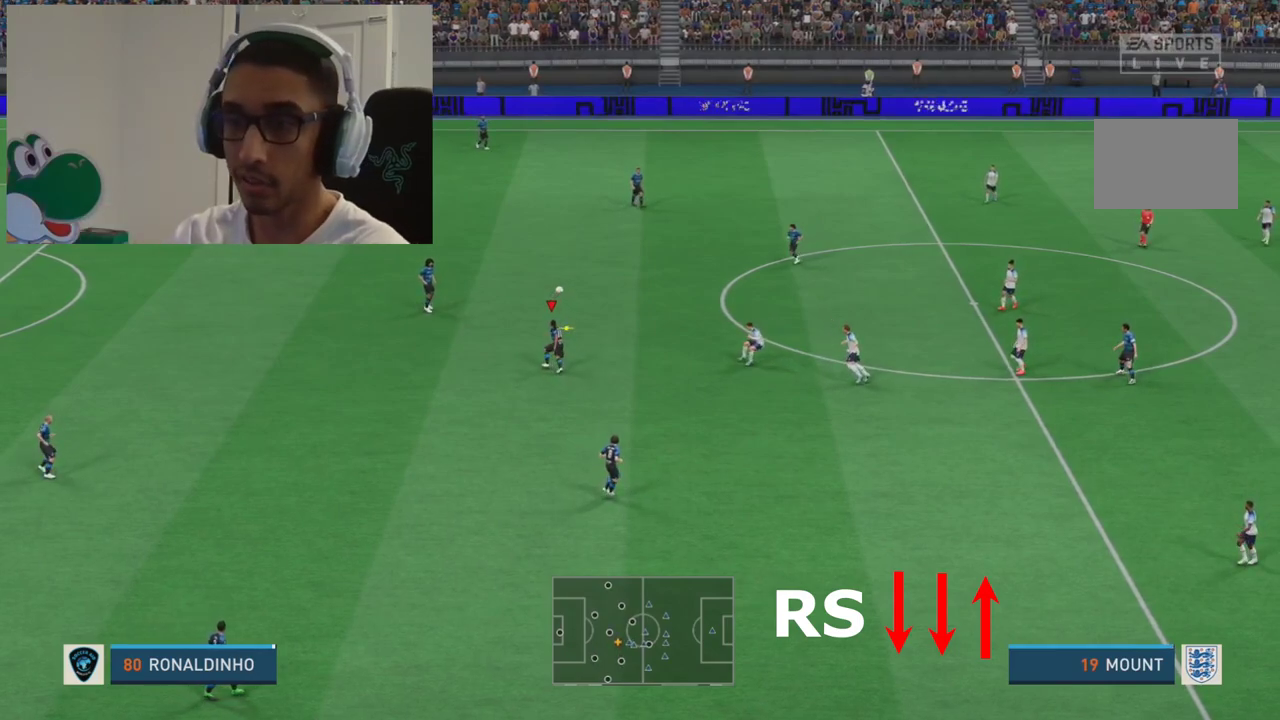
{"dt_ms": 500, "buttons": [], "left_stick": "up", "events": [[433, "left_stick", "up"]]}
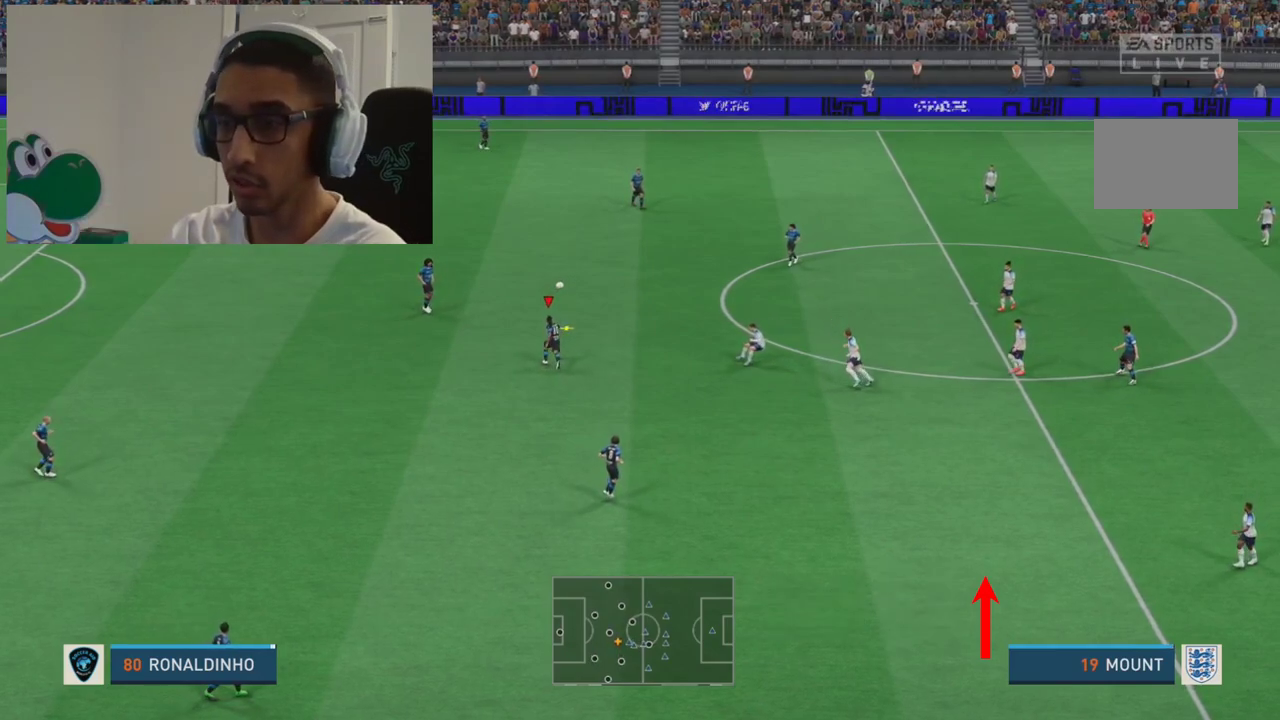
{"dt_ms": 500, "buttons": [], "left_stick": "up", "events": []}
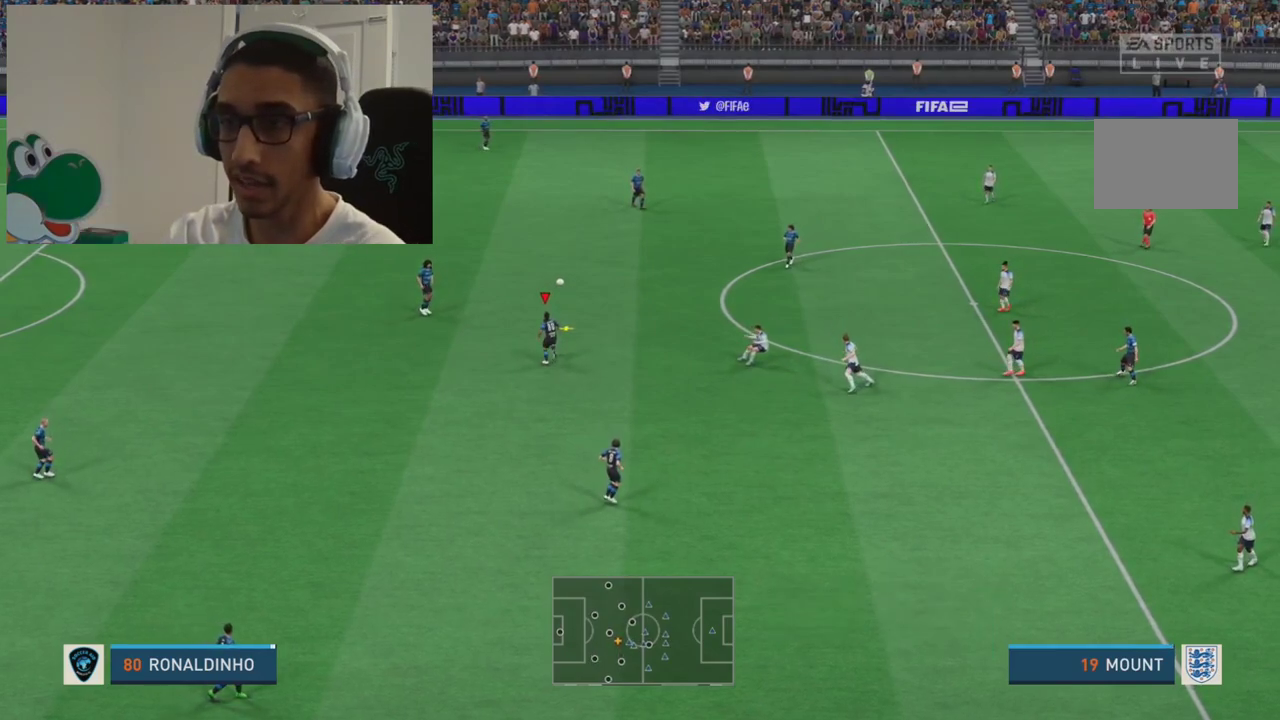
{"dt_ms": 500, "buttons": [], "left_stick": "up", "events": []}
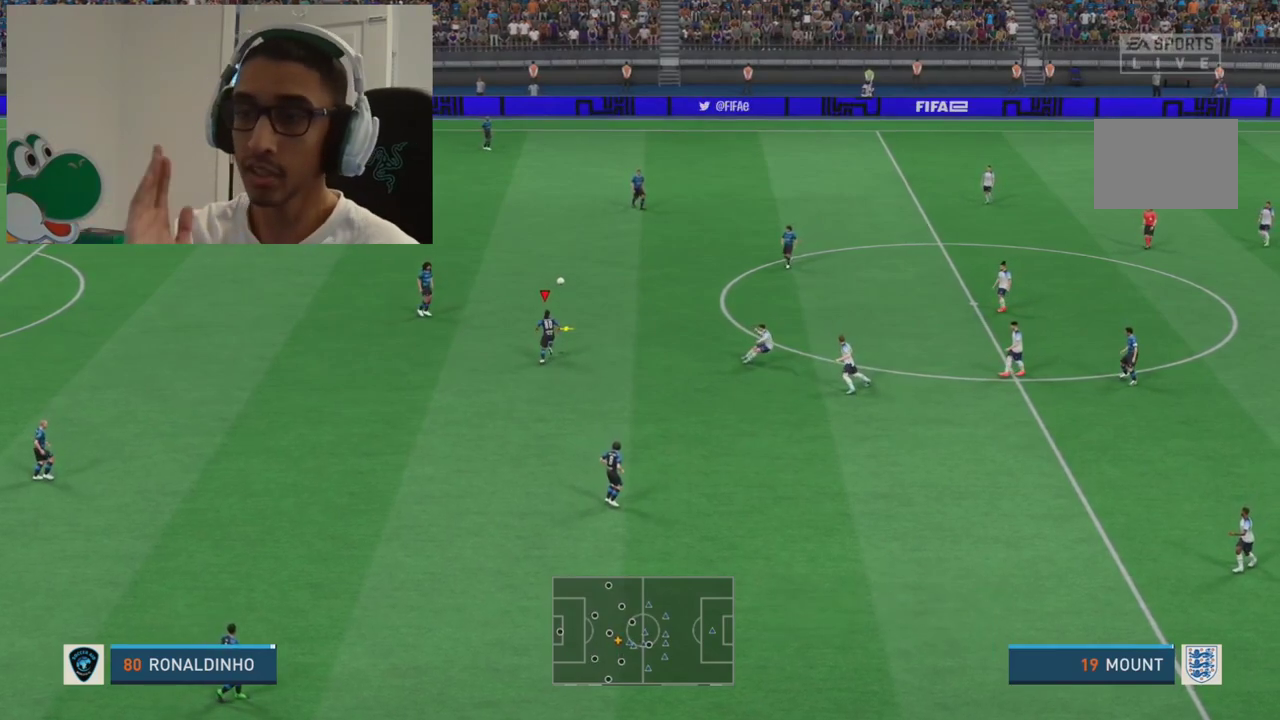
{"dt_ms": 500, "buttons": [], "left_stick": "up", "events": []}
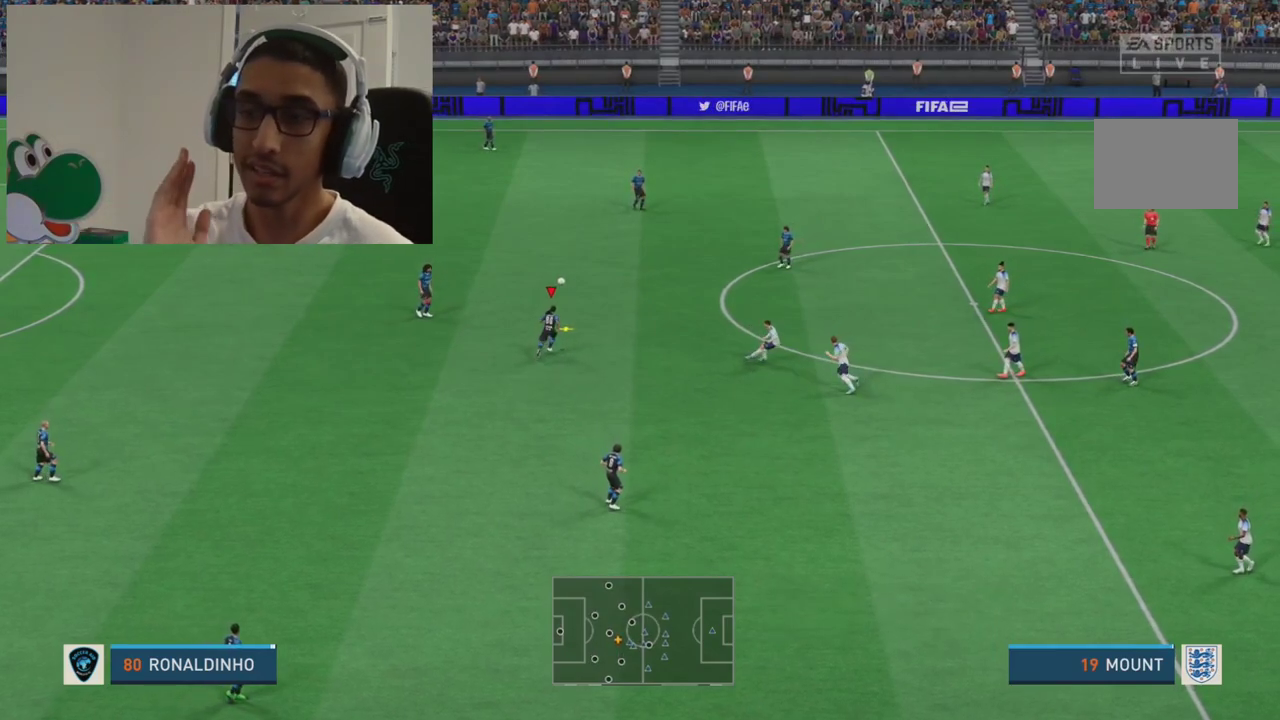
{"dt_ms": 500, "buttons": [], "left_stick": "up", "events": []}
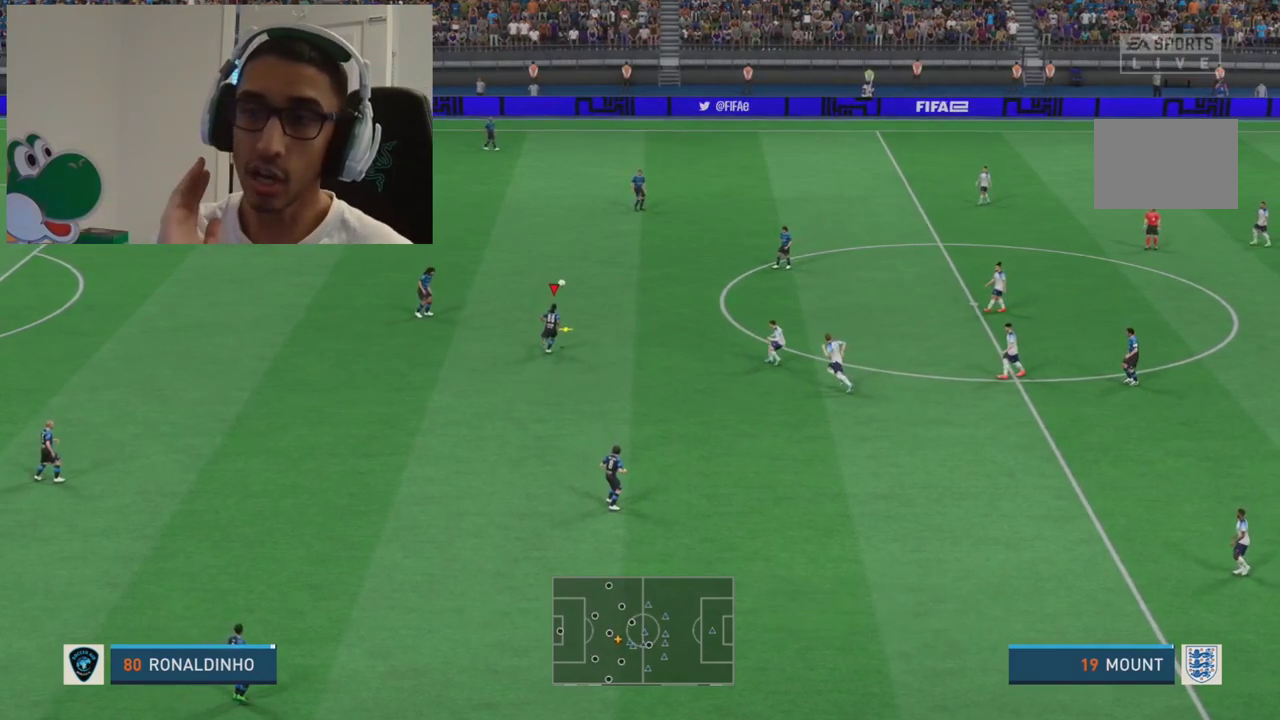
{"dt_ms": 500, "buttons": [], "left_stick": "up", "events": []}
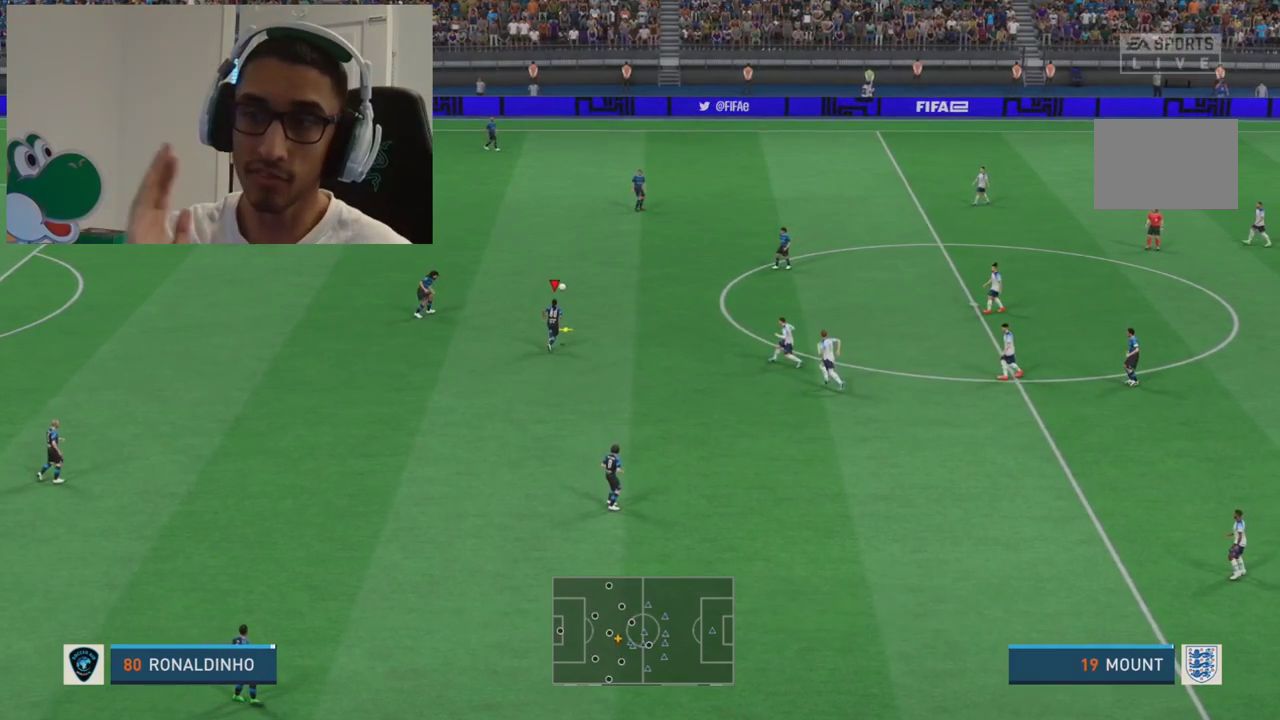
{"dt_ms": 500, "buttons": [], "left_stick": "up", "events": []}
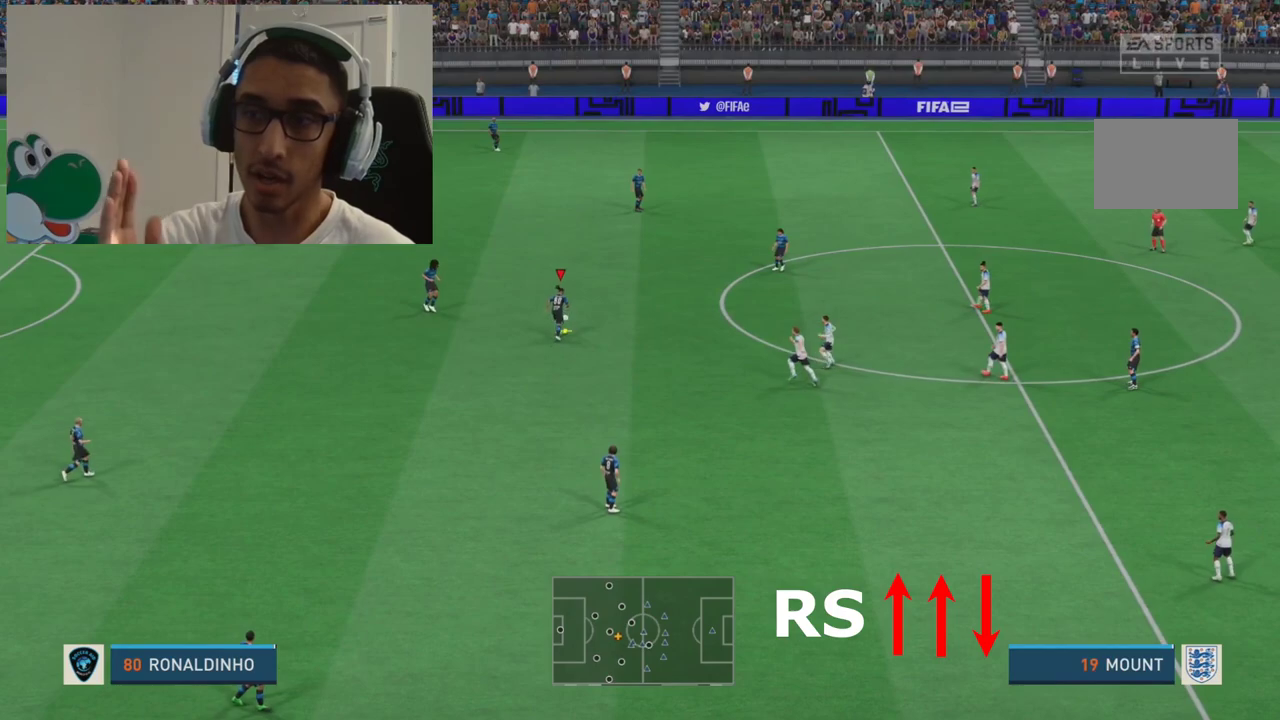
{"dt_ms": 500, "buttons": [], "left_stick": "up", "events": []}
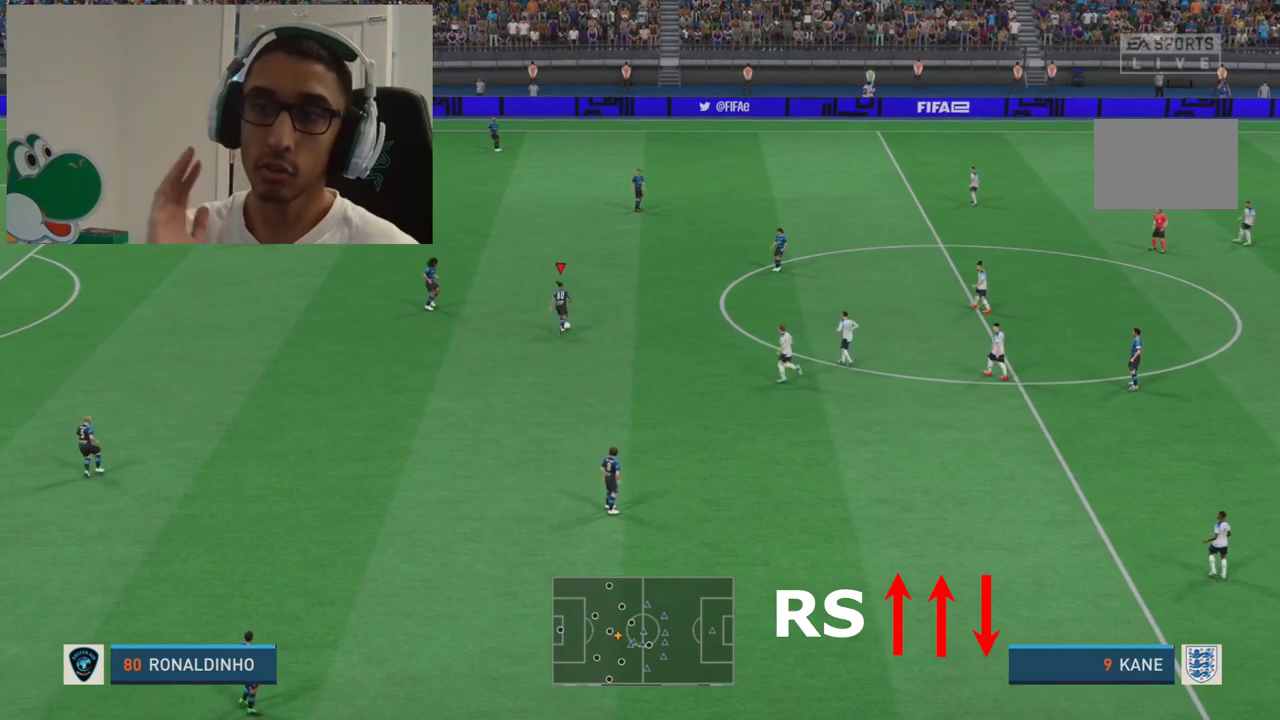
{"dt_ms": 500, "buttons": [], "left_stick": "up", "events": []}
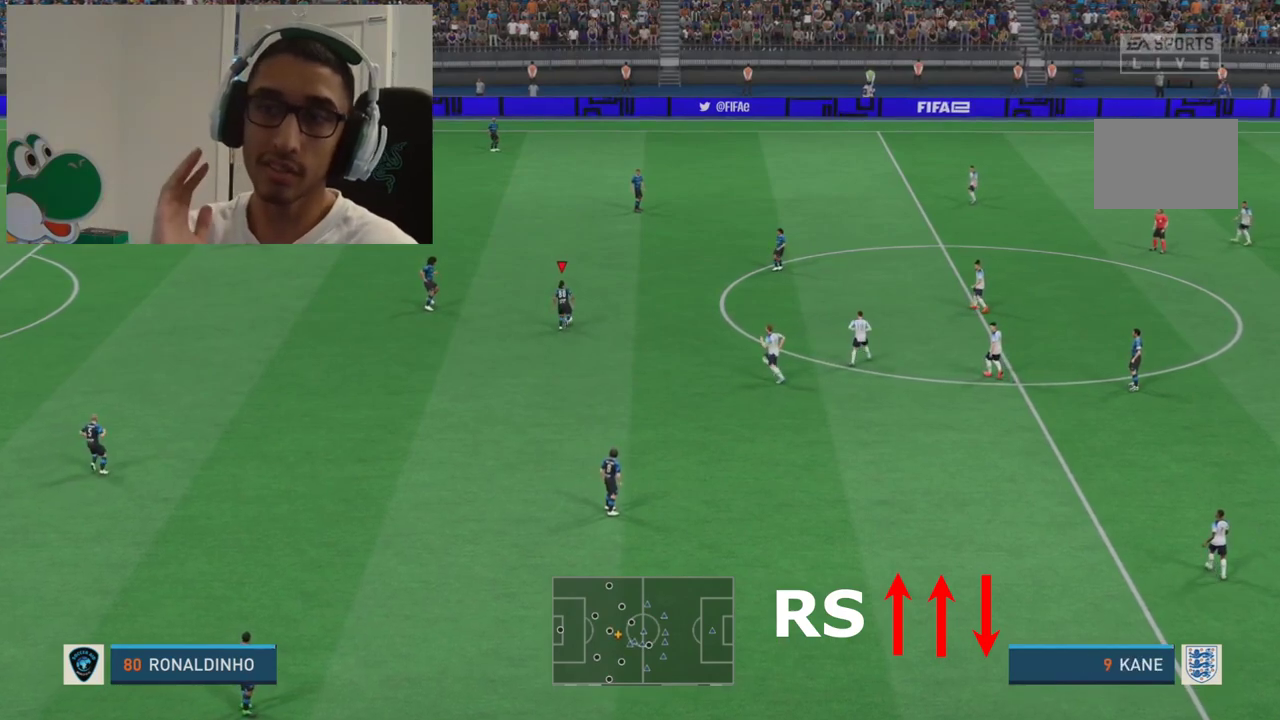
{"dt_ms": 500, "buttons": [], "left_stick": "up", "events": []}
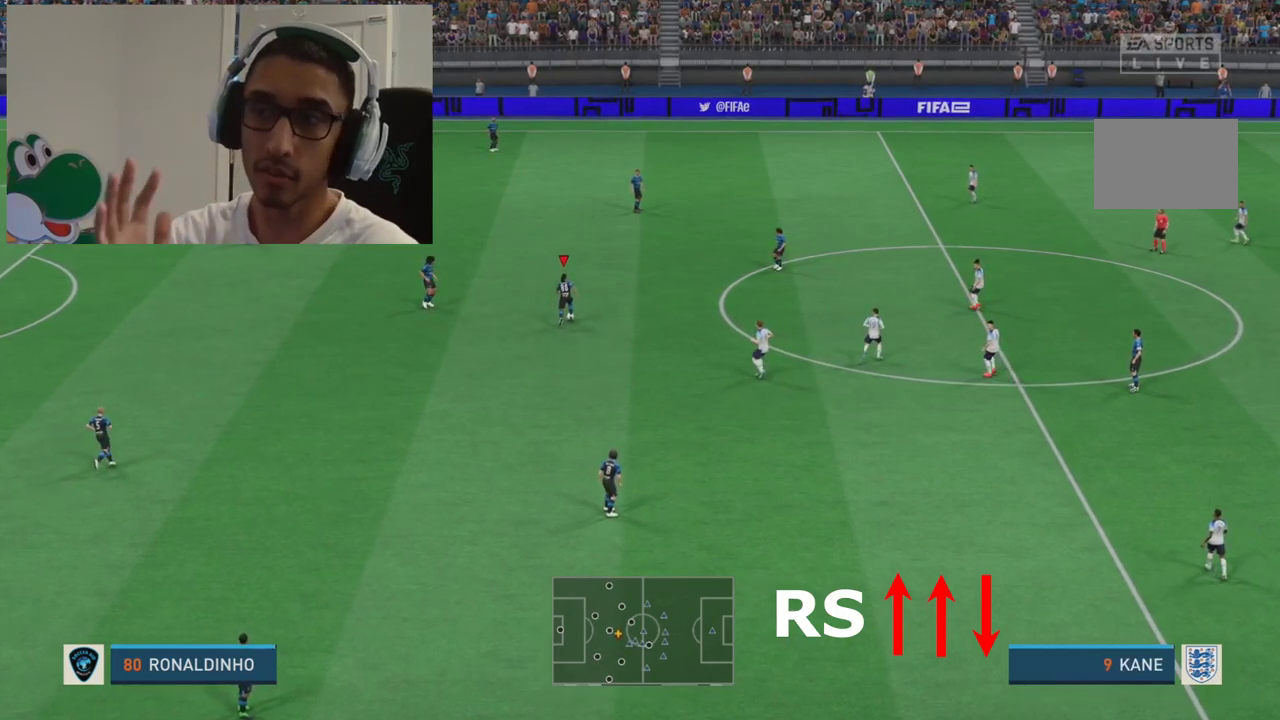
{"dt_ms": 600, "buttons": [], "left_stick": "up", "events": []}
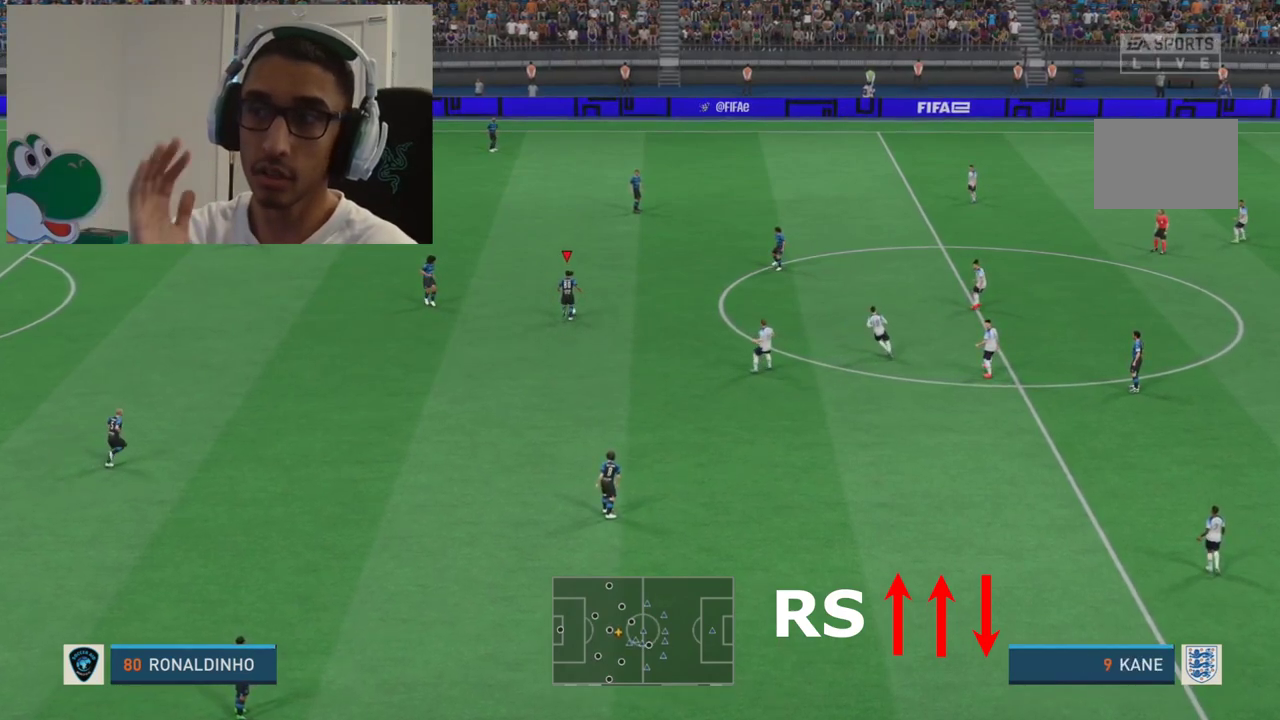
{"dt_ms": 400, "buttons": [], "left_stick": "center"}